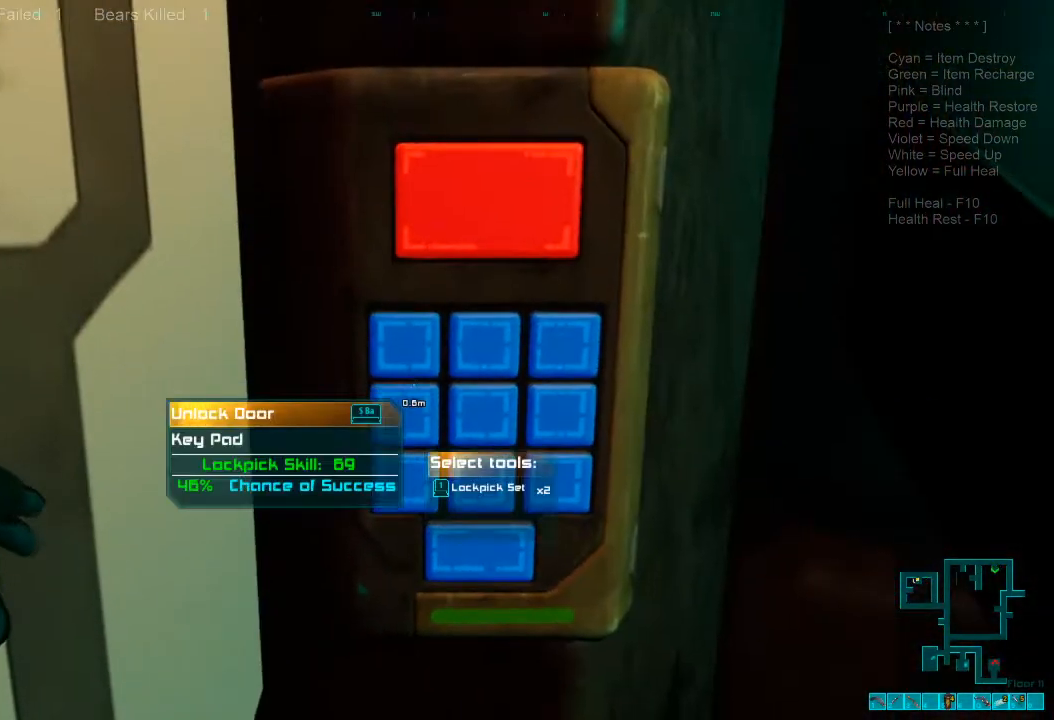
Gameplay with keyboard and mouse; each line is a JSON object with the keys and mouse buttons held at the frame after it. "events" lists presses ("down") and releases ("up") of "1", "2", "3", "4", "a", "alt", "c", "caps_lock", "ctrl", "d", "e", "f", "q", "r", "s", "shift", "space", "super", "tab", "tilde", "v", "w", "x", "z", "mouse_left", "mouse_wheel", "mouse_right", "mouse_mb4" and "mouse_mb5" between this image and that frame as [ms after this image, input, new state], when the widget could be followed in between. "mouse_left", "mouse_wheel", "mouse_right", "mouse_mb4", "mouse_mb5" = the "left", "wheel", "right", "mb4", "mb5" buttons of the "mouse" list. No other keys are recorded. "wheel" means that the mouse wheel is clicked or scrolled. Mouse movement is not recorded.
{"keys": [], "mouse": [], "events": [[33, "space", "down"], [100, "space", "up"]]}
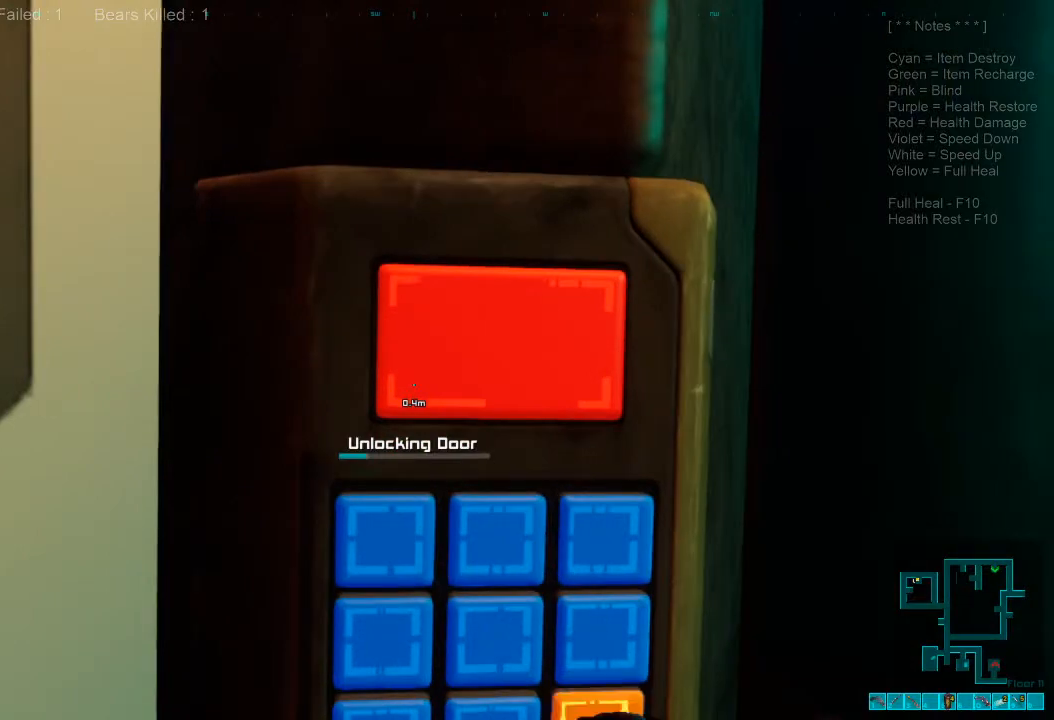
{"keys": [], "mouse": [], "events": []}
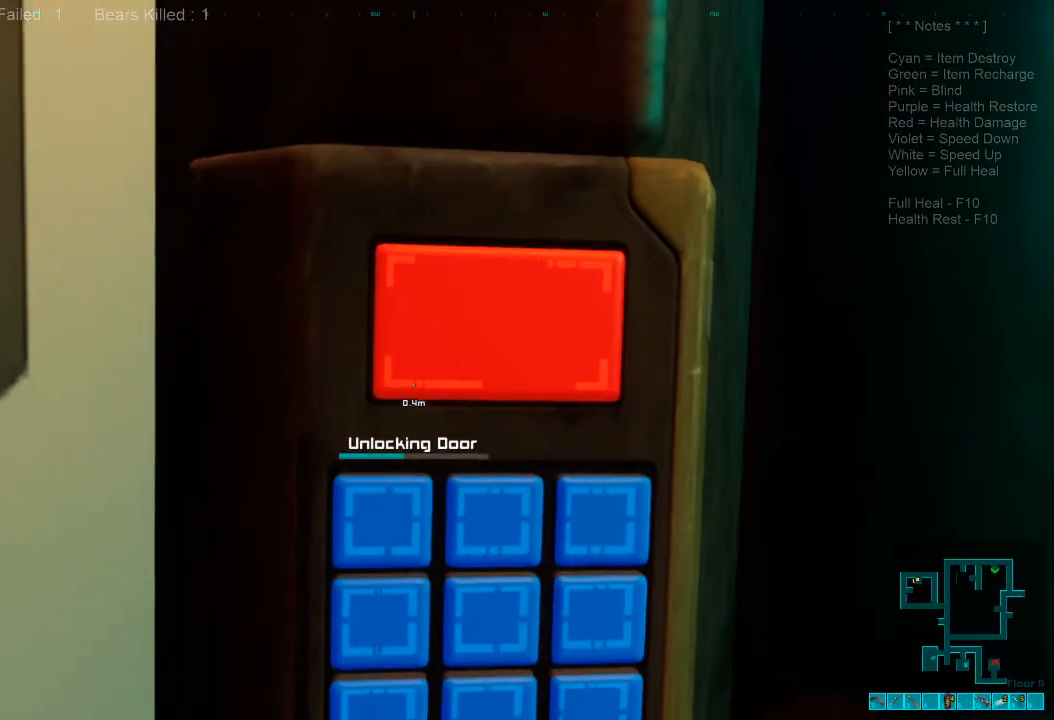
{"keys": [], "mouse": [], "events": []}
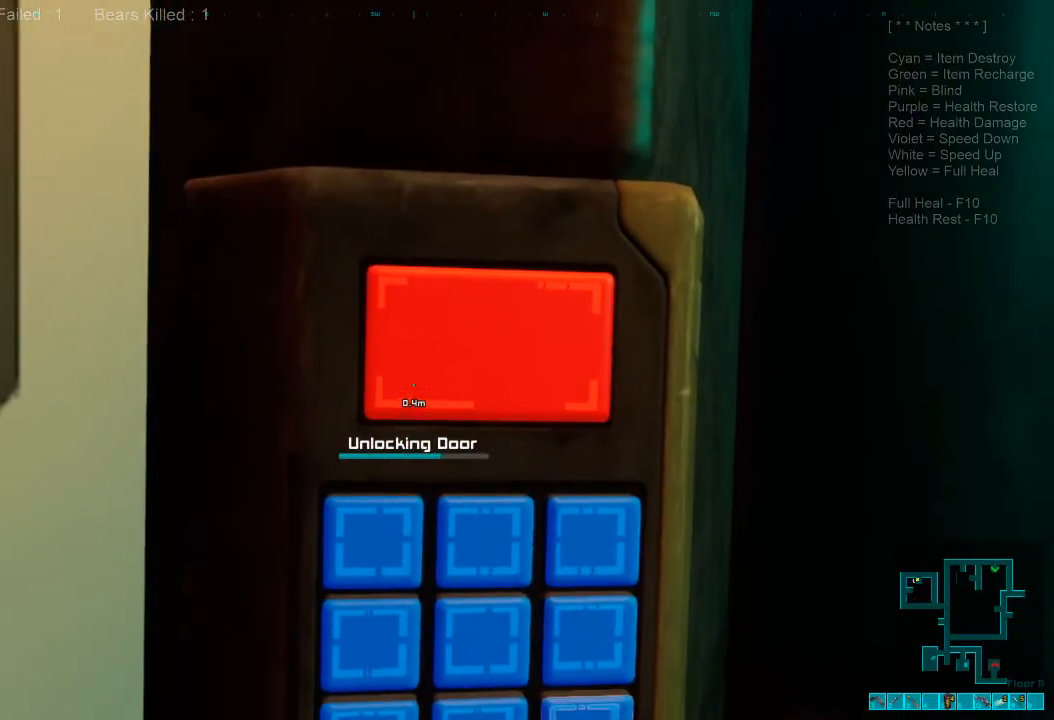
{"keys": [], "mouse": [], "events": []}
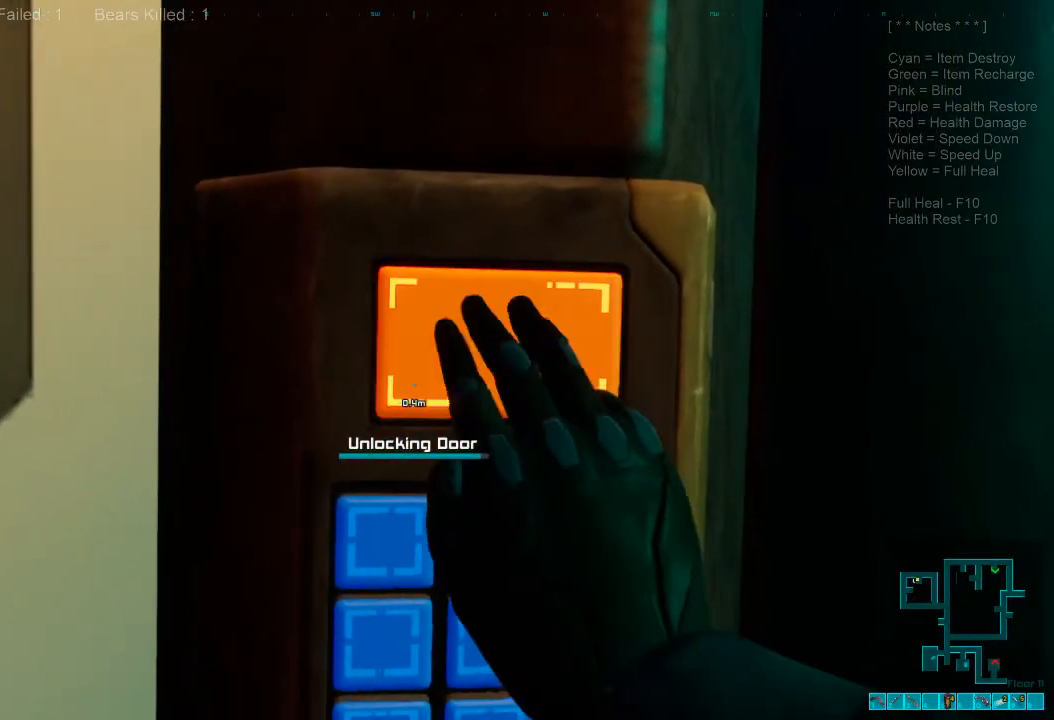
{"keys": ["s"], "mouse": []}
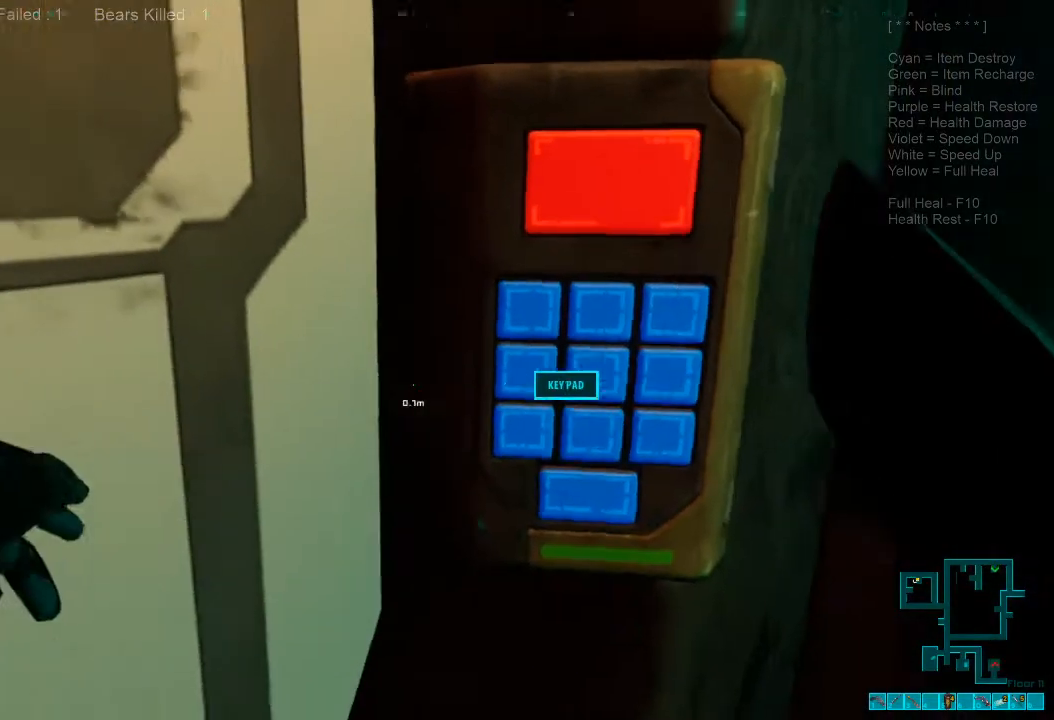
{"keys": [], "mouse": [], "events": [[33, "s", "up"], [100, "space", "down"], [200, "space", "up"], [333, "space", "down"], [433, "space", "up"]]}
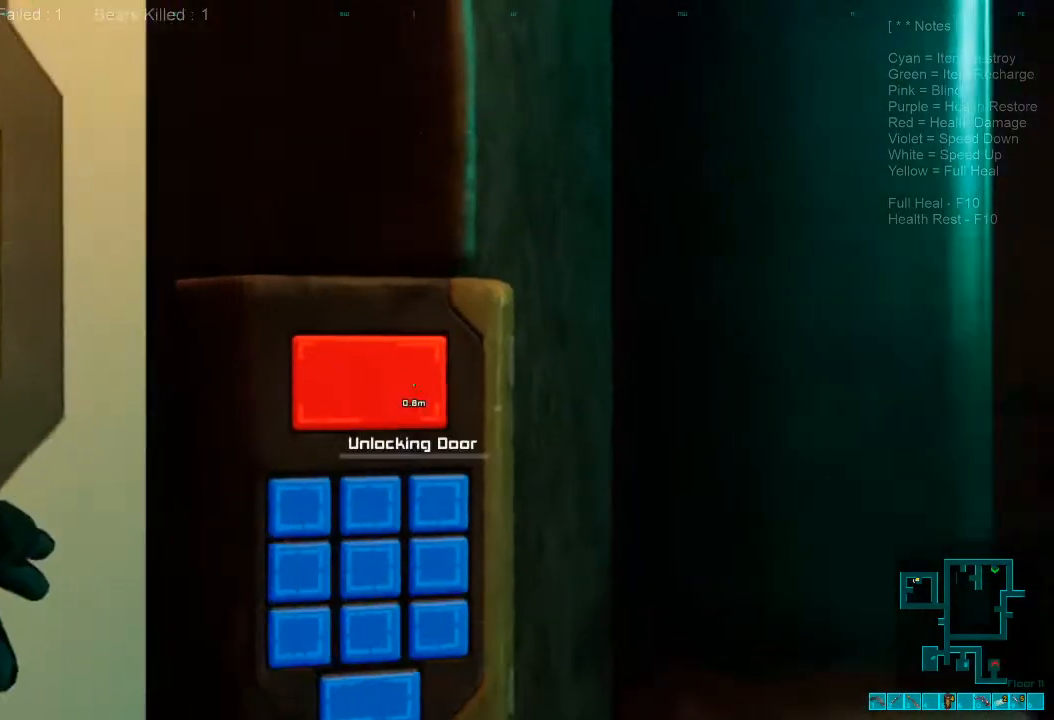
{"keys": [], "mouse": []}
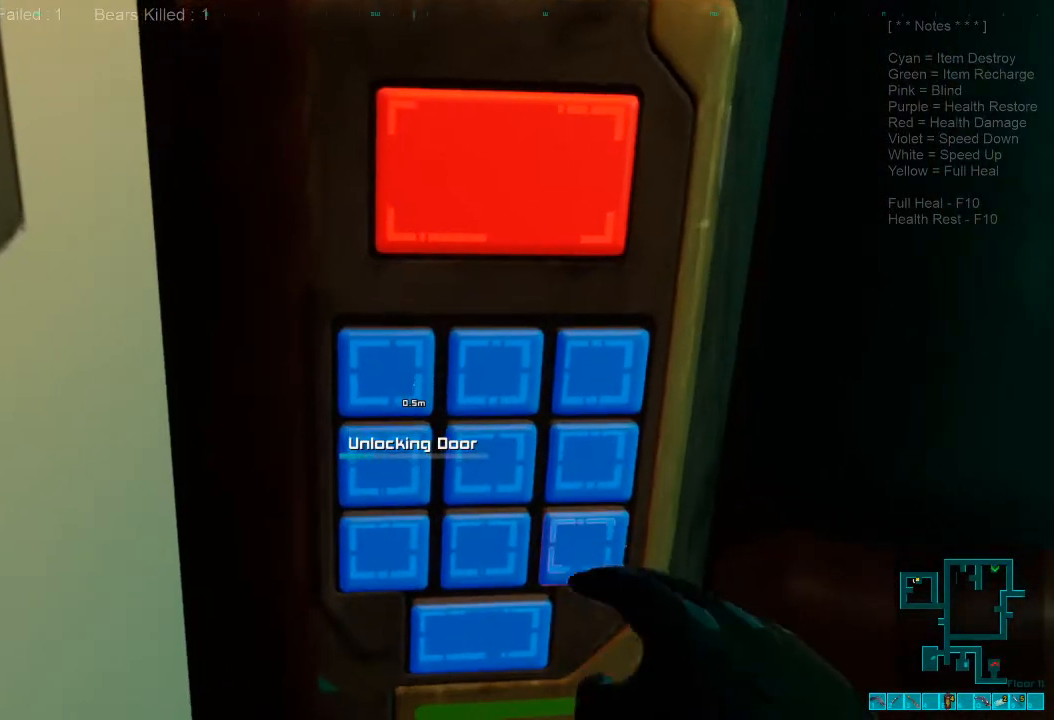
{"keys": [], "mouse": [], "events": []}
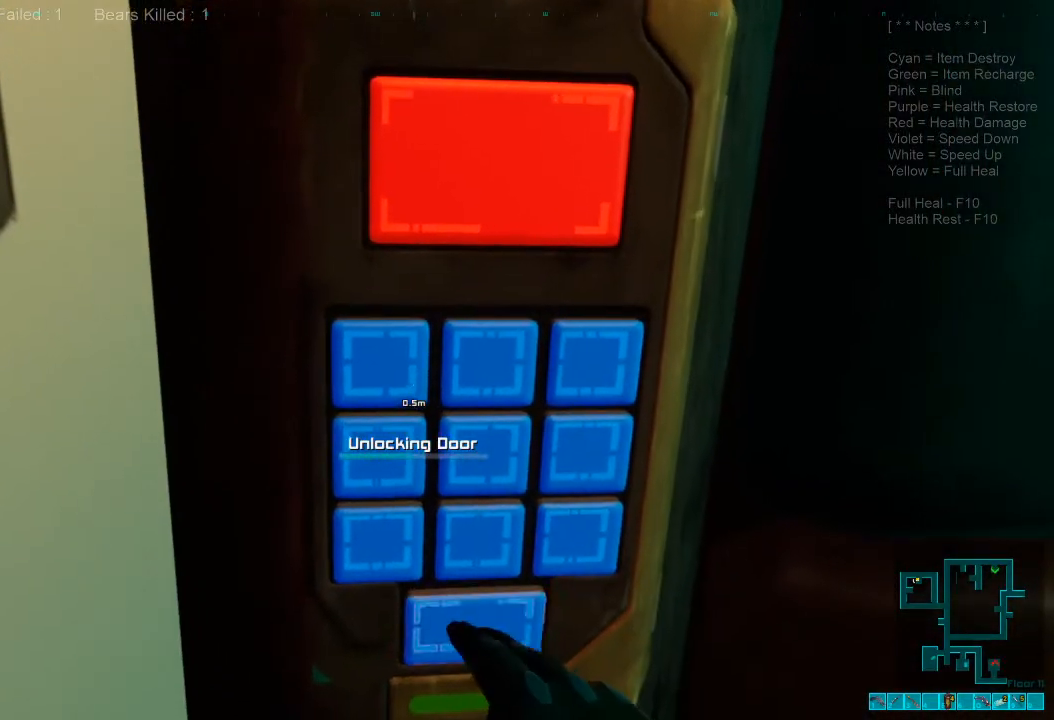
{"keys": [], "mouse": [], "events": []}